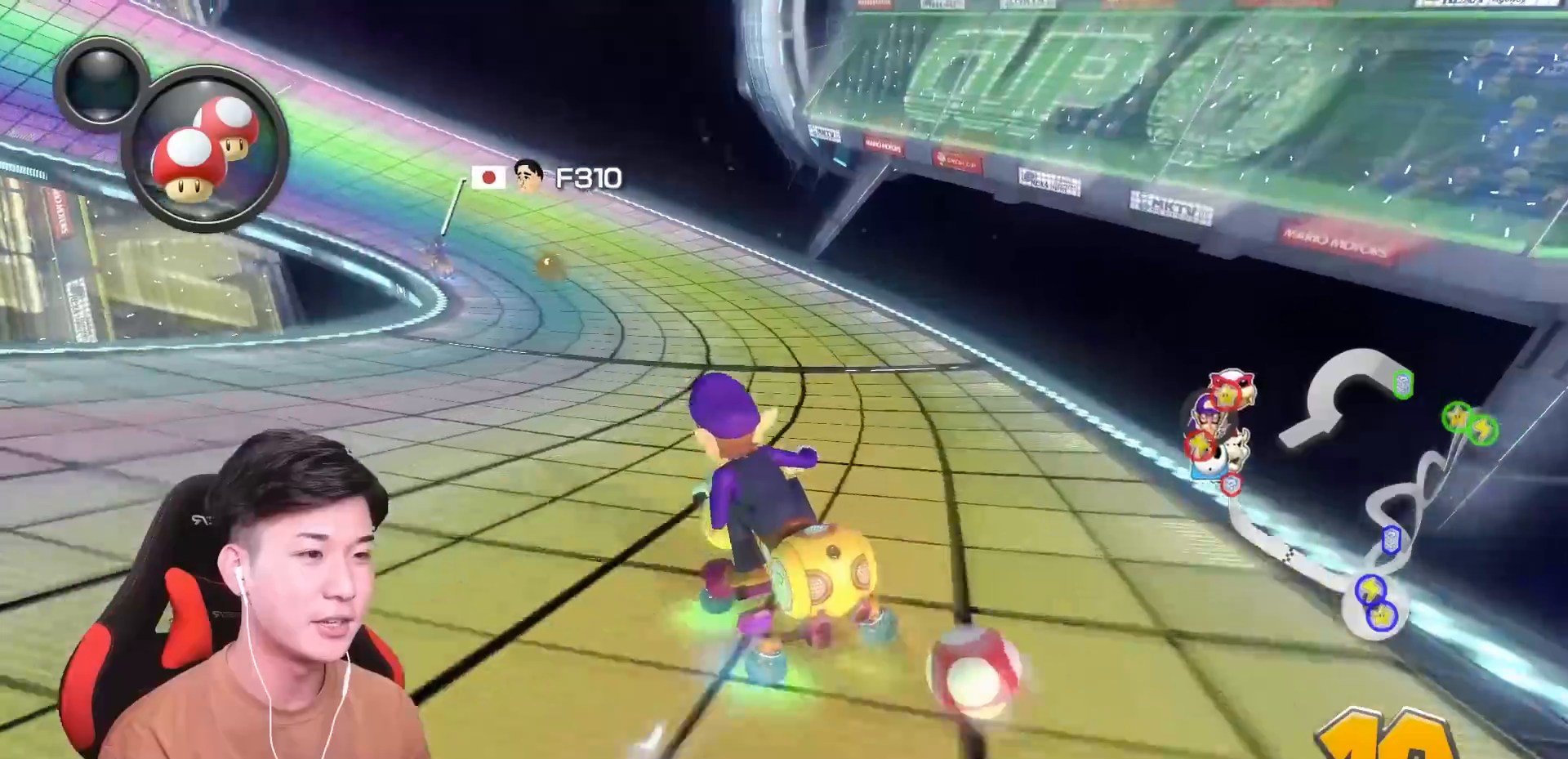
Gameplay with a controller (Nintendo layout); each line is a JSON object with the inputs held at the frame after it. "events" lists button and stick changes between this image and that frame as [ms after this image, input, new state], when the widget could be followed in between. Not read: DPAD_DOWN DPAD_LEFT DPAD_RIGHT HOME L2 L3 R2 R3 SELECT right_stick.
{"buttons": ["A", "R1"], "left_stick": "right", "events": [[317, "B", "up"], [367, "left_stick", "right"]]}
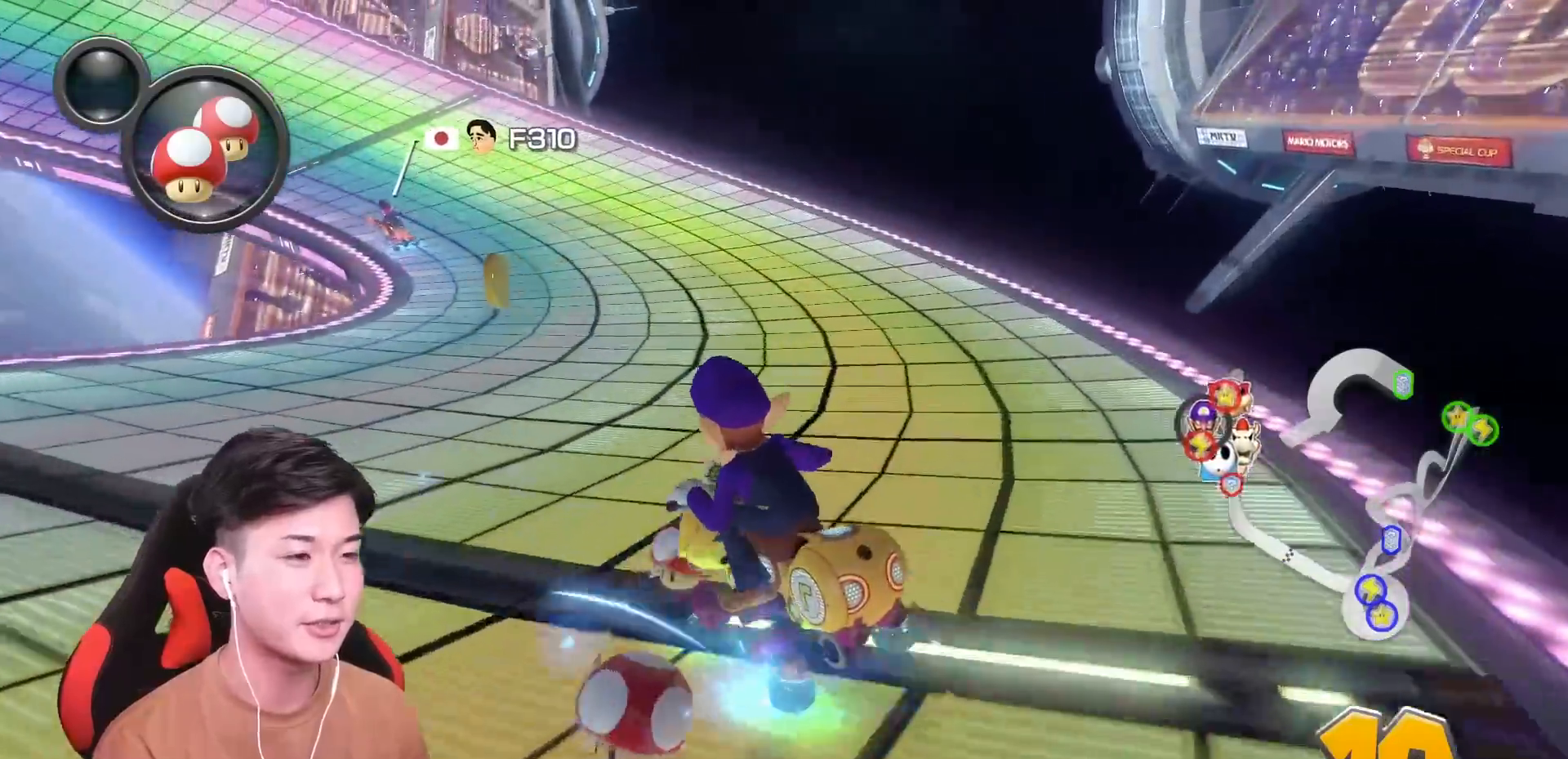
{"buttons": ["A", "R1"], "left_stick": "up-left", "events": [[50, "left_stick", "left"], [200, "left_stick", "right"], [417, "left_stick", "up-left"]]}
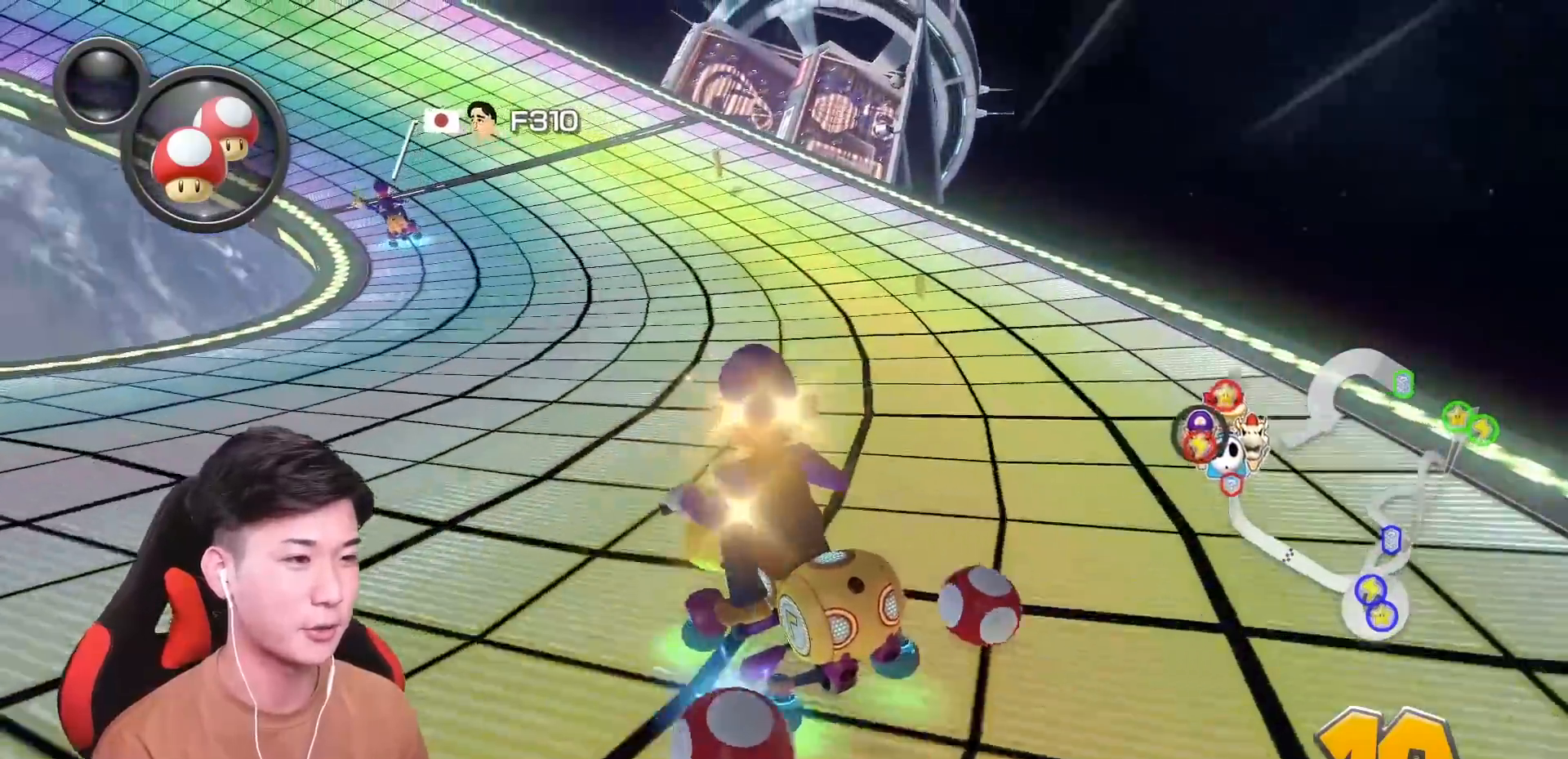
{"buttons": ["A", "R1"], "left_stick": "up-left", "events": [[216, "B", "down"], [283, "B", "up"], [300, "left_stick", "right"], [433, "left_stick", "up-left"]]}
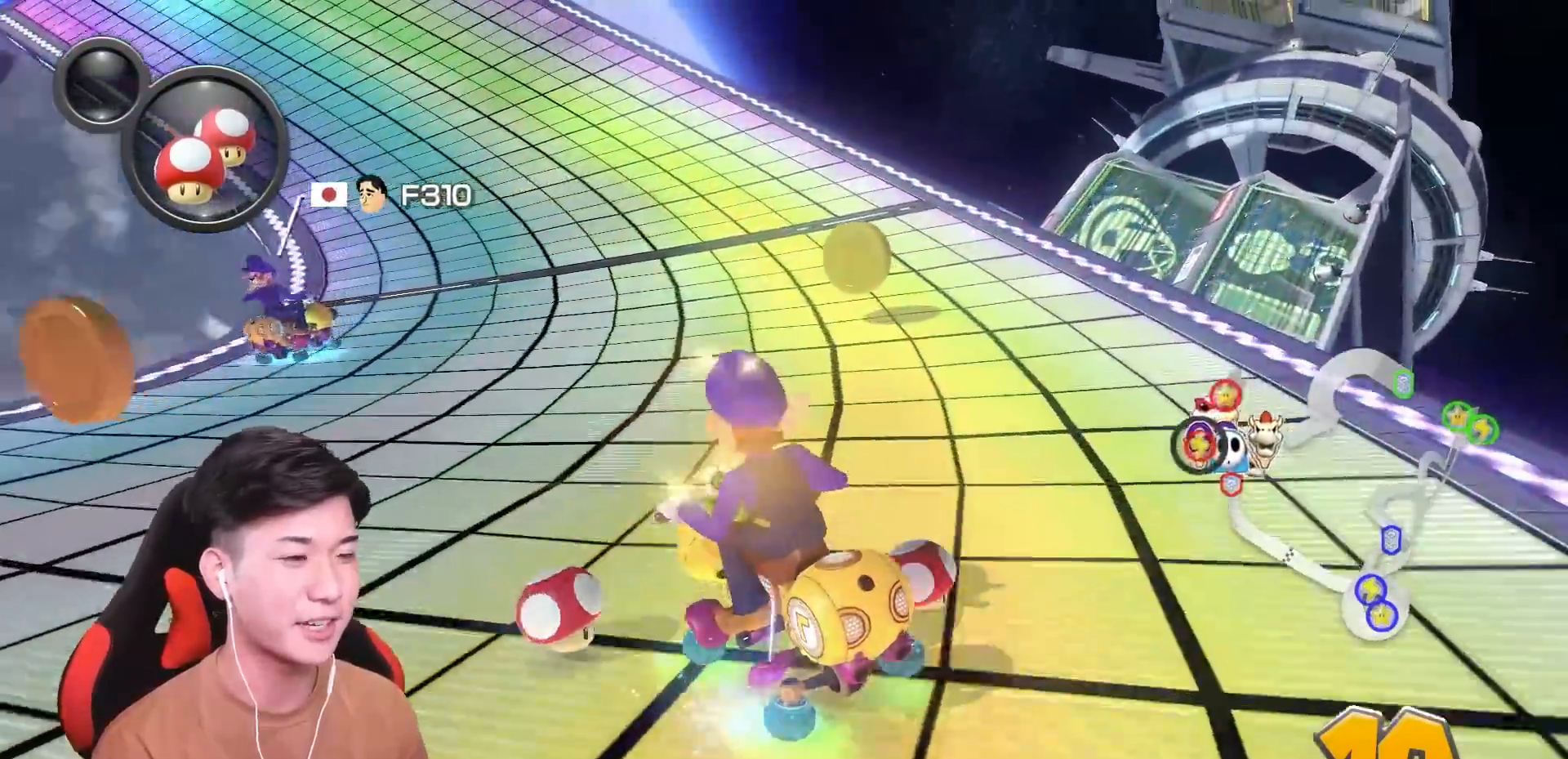
{"buttons": ["A", "R1"], "left_stick": "right", "events": [[134, "L1", "down"], [251, "L1", "up"], [501, "left_stick", "right"]]}
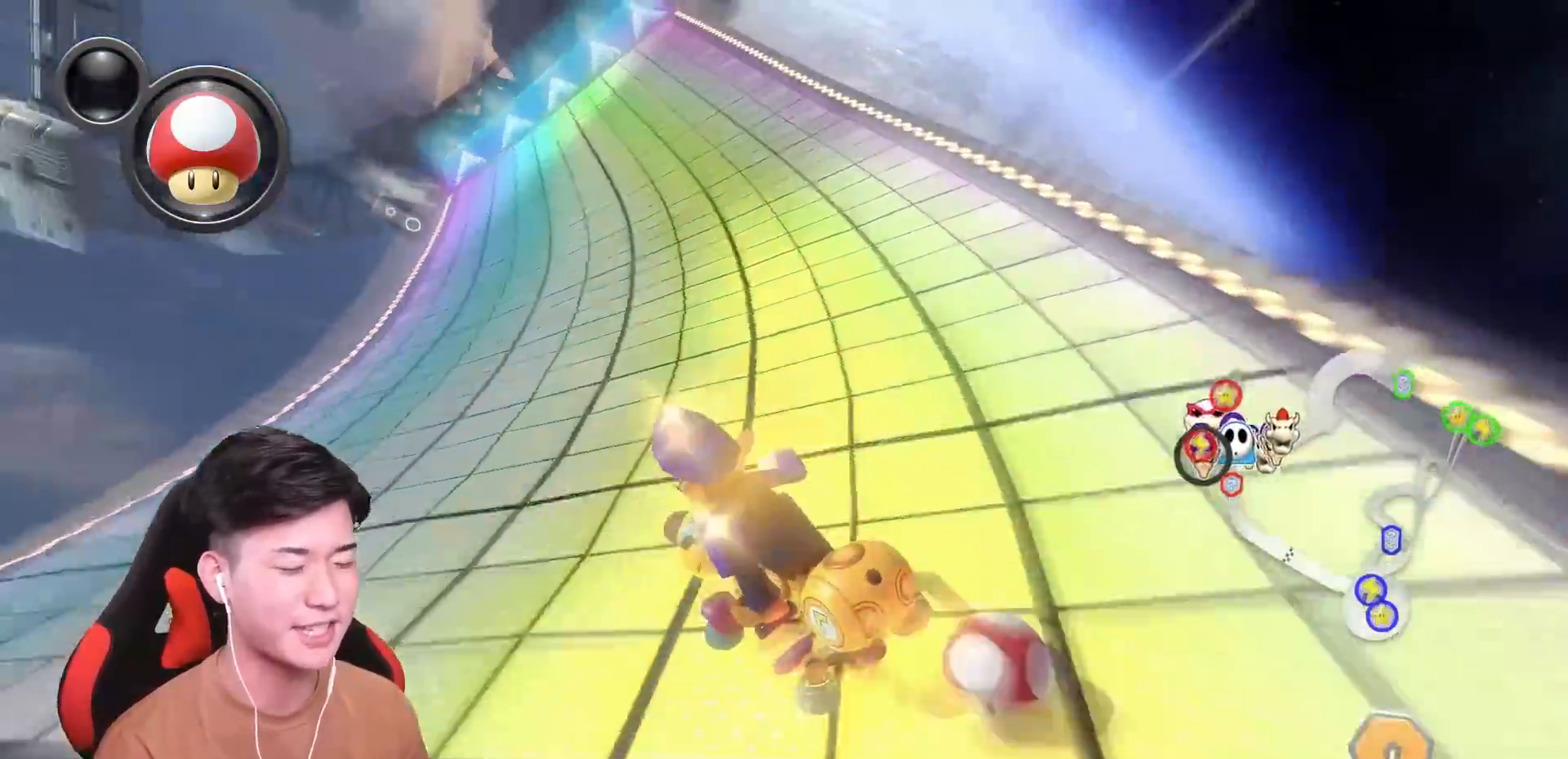
{"buttons": ["A", "R1"], "left_stick": "right", "events": []}
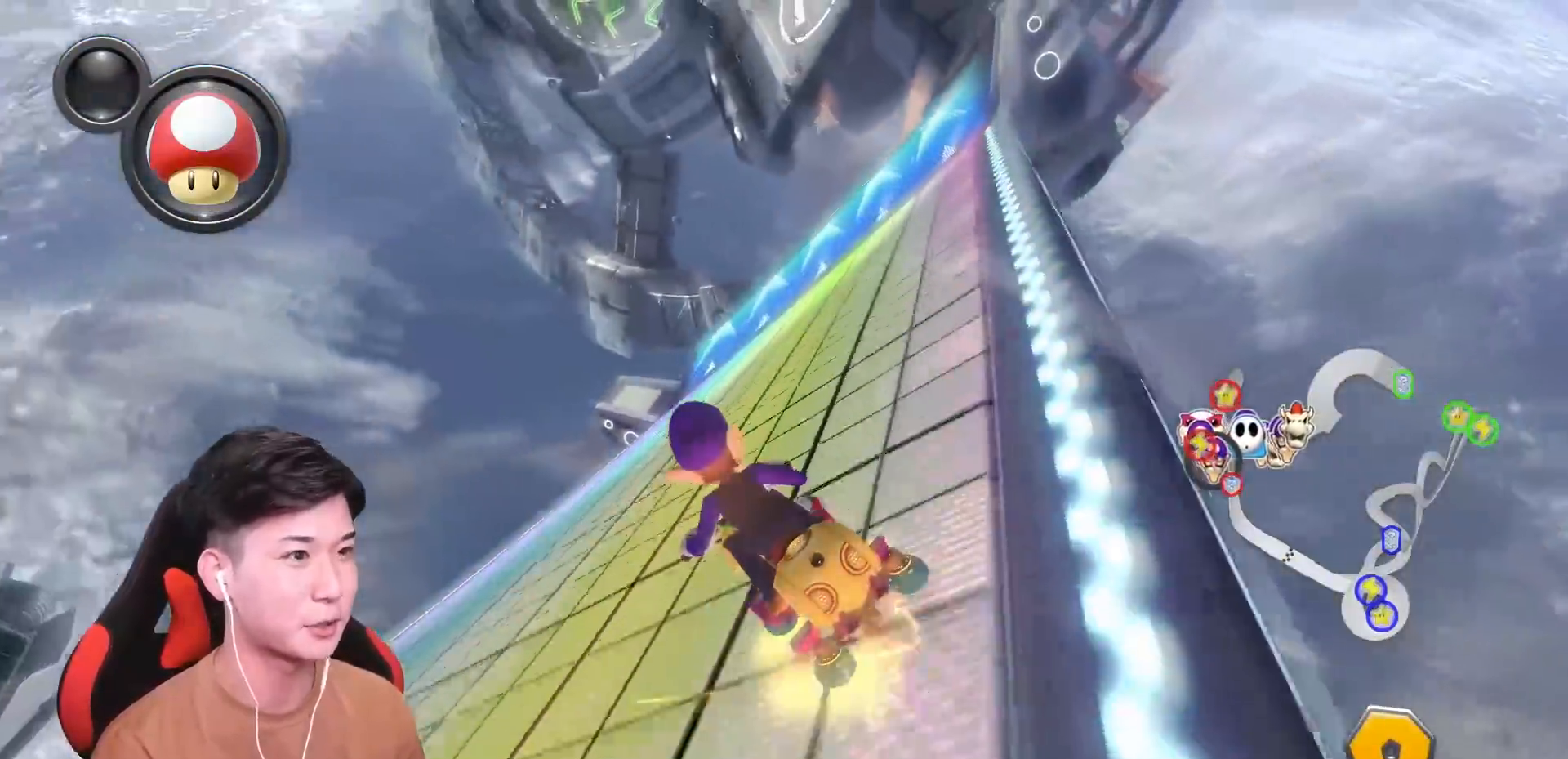
{"buttons": ["A"], "left_stick": "down-right", "events": [[50, "R1", "up"], [117, "R1", "down"], [417, "R1", "up"], [434, "left_stick", "down-right"]]}
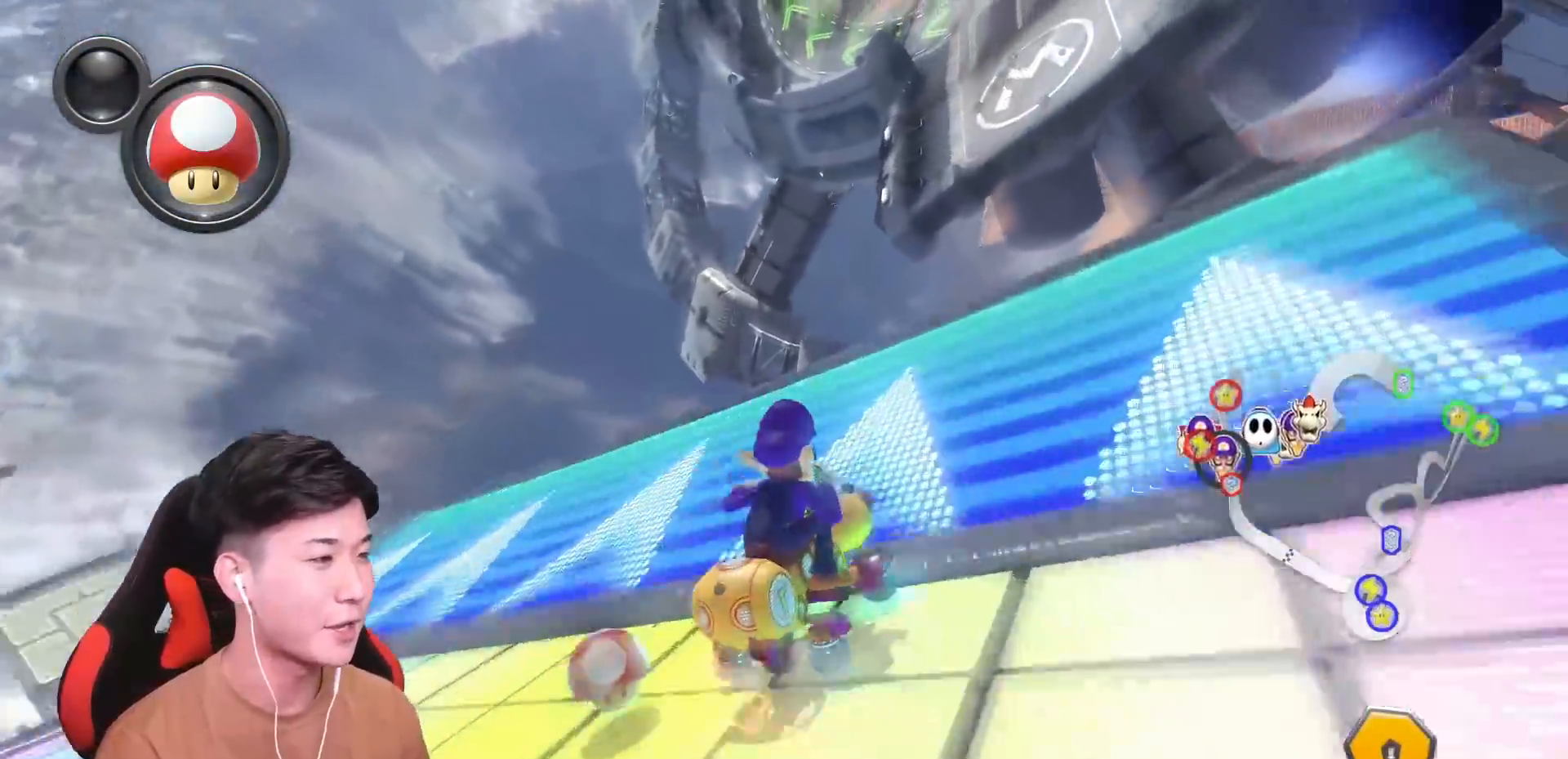
{"buttons": ["A"], "left_stick": "center", "events": [[50, "R1", "down"], [217, "R1", "up"], [217, "left_stick", "center"]]}
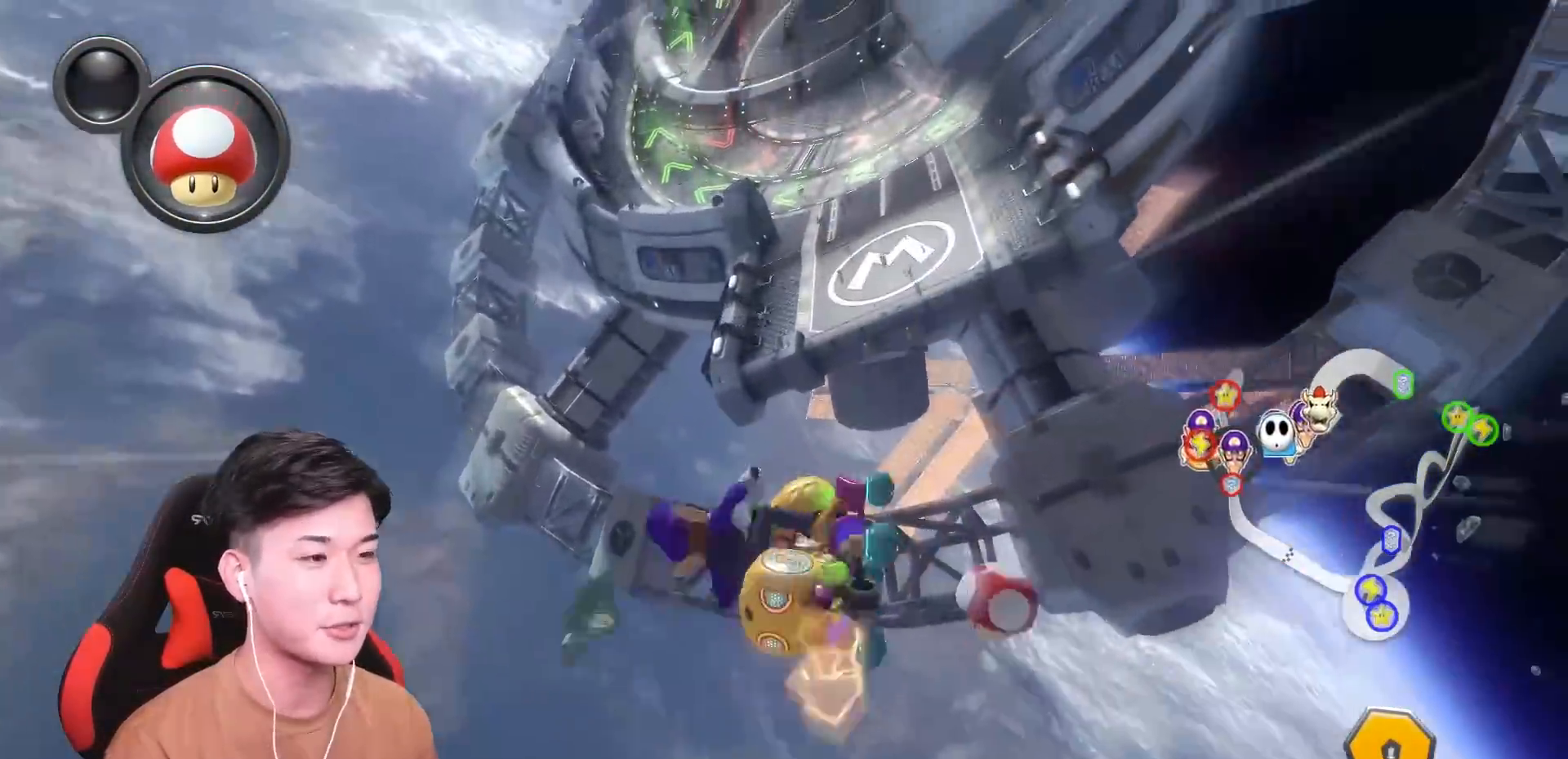
{"buttons": ["A"], "left_stick": "center", "events": [[84, "left_stick", "up"], [284, "left_stick", "center"]]}
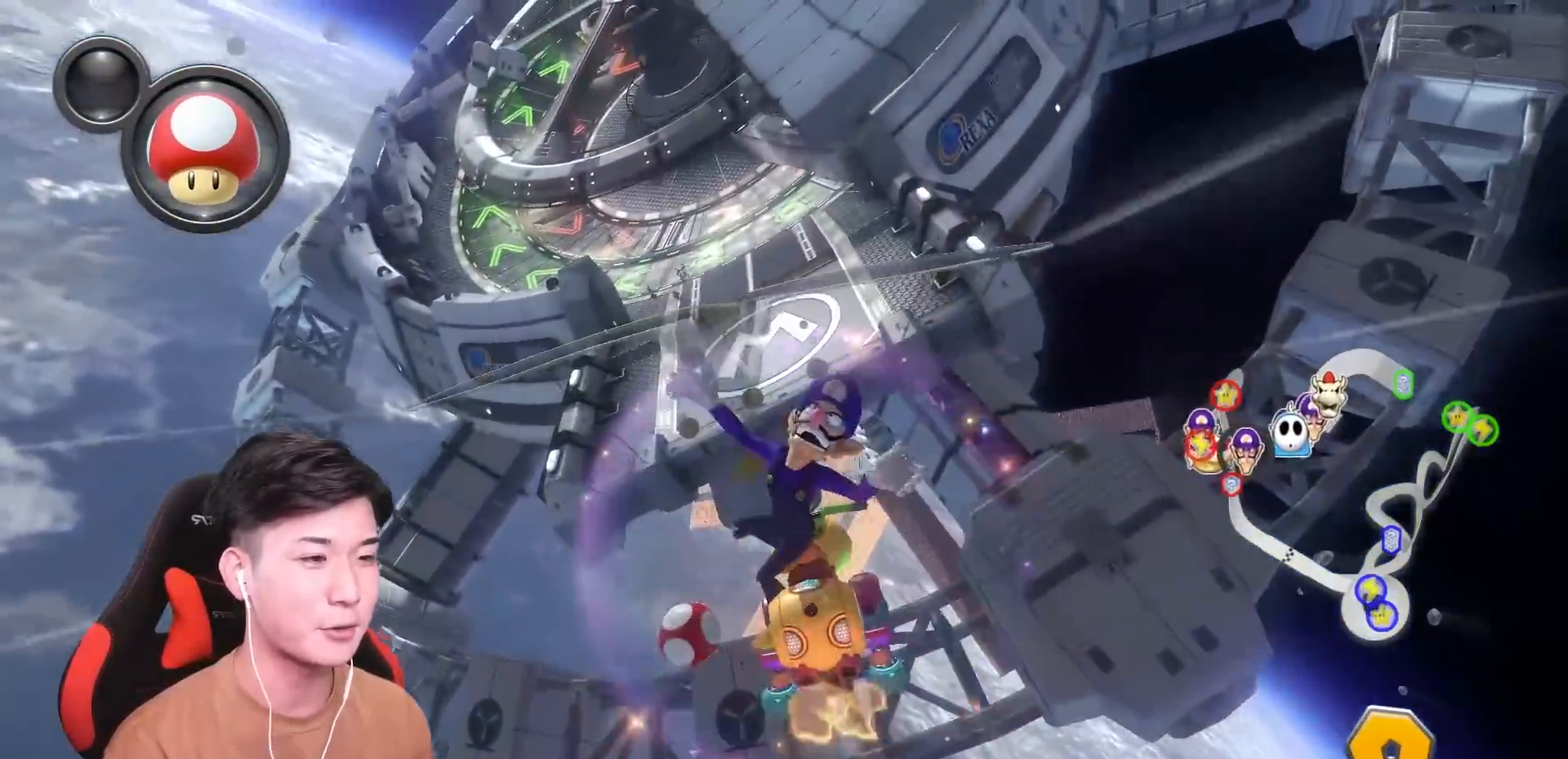
{"buttons": ["A"], "left_stick": "down-right", "events": [[50, "left_stick", "up-left"], [167, "left_stick", "up-right"], [267, "left_stick", "center"], [467, "left_stick", "down-right"]]}
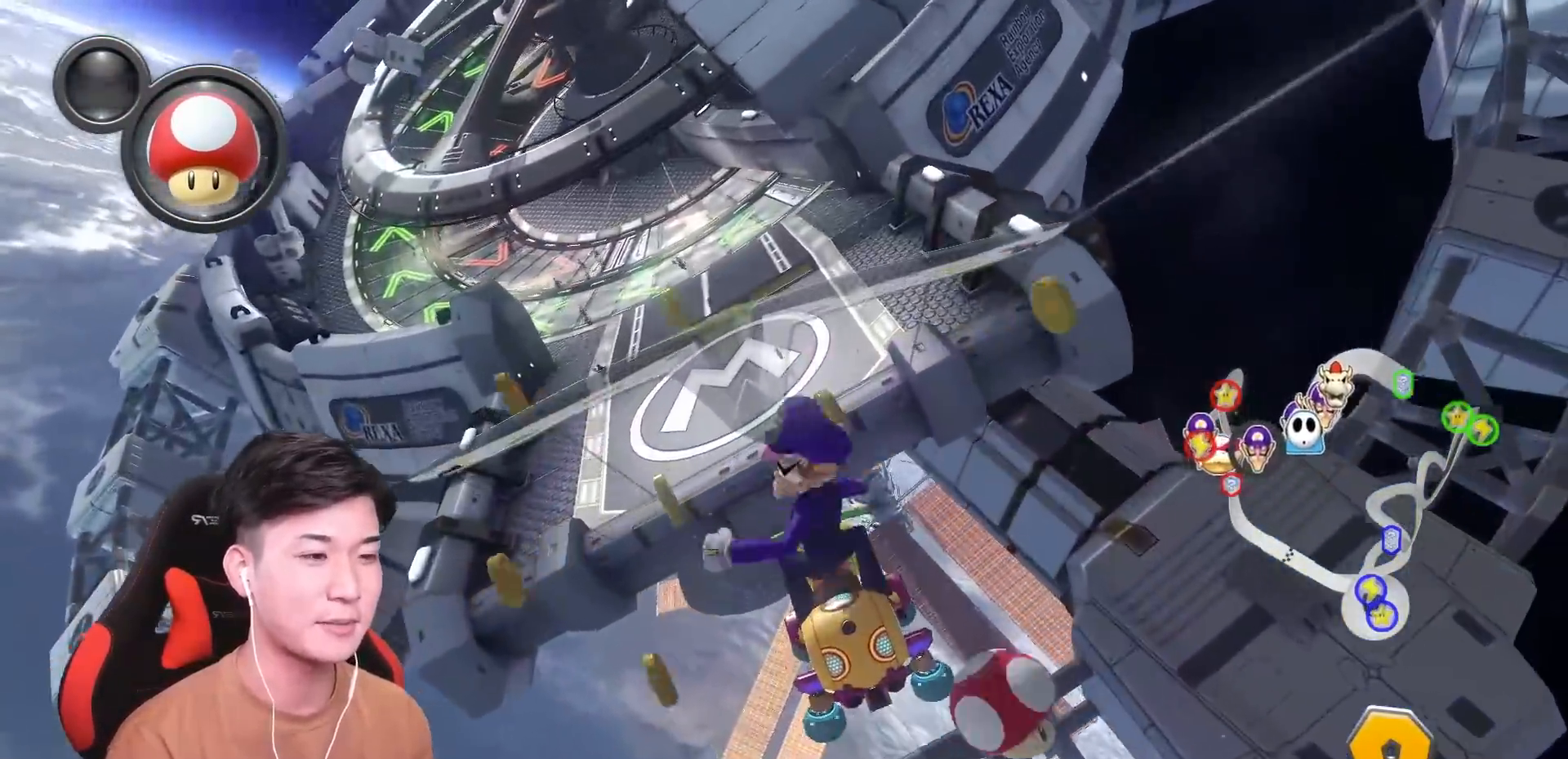
{"buttons": ["A"], "left_stick": "center", "events": [[117, "left_stick", "center"], [317, "left_stick", "down"], [467, "left_stick", "center"]]}
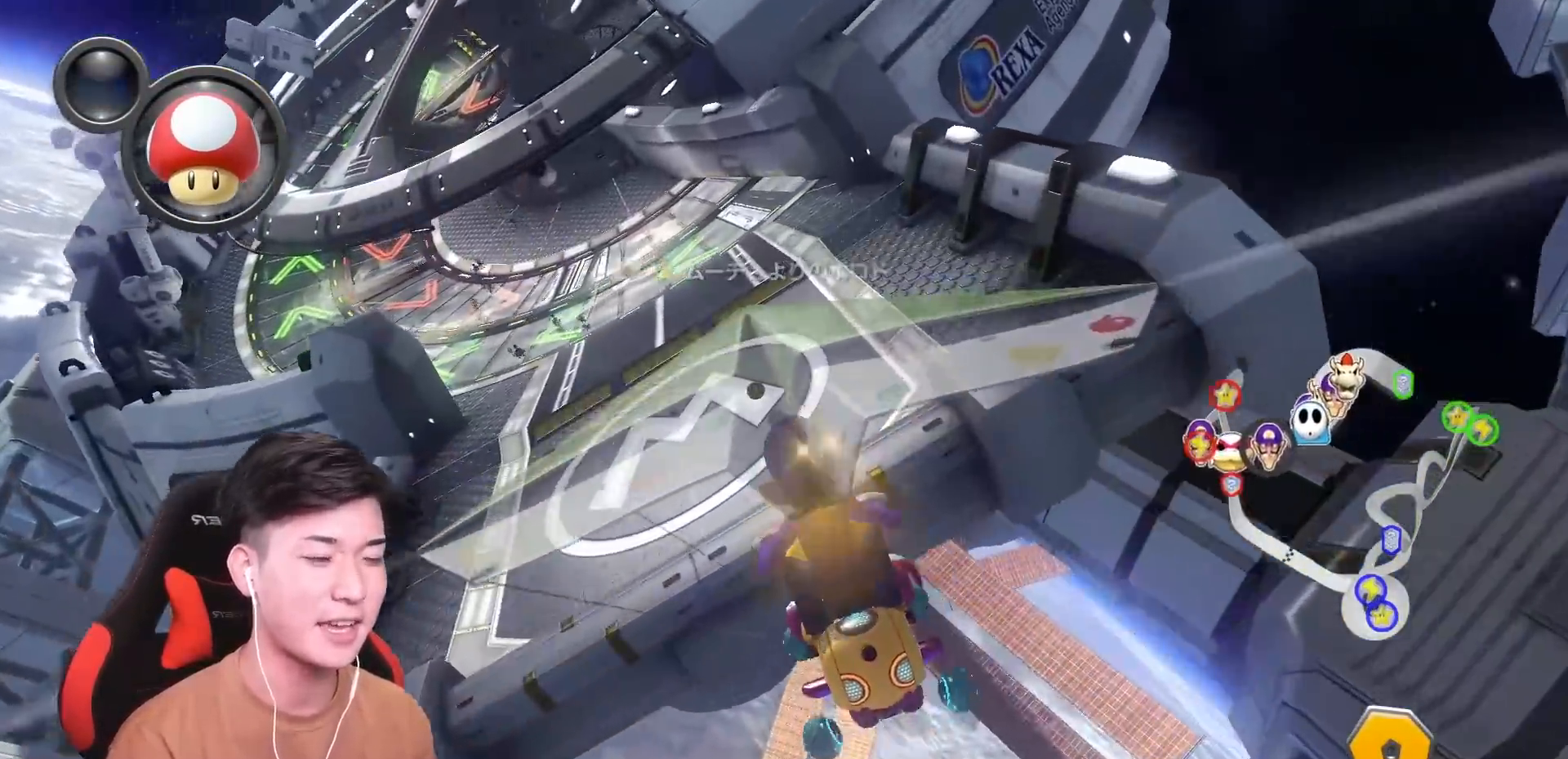
{"buttons": ["A"], "left_stick": "center", "events": [[150, "left_stick", "left"], [300, "left_stick", "center"]]}
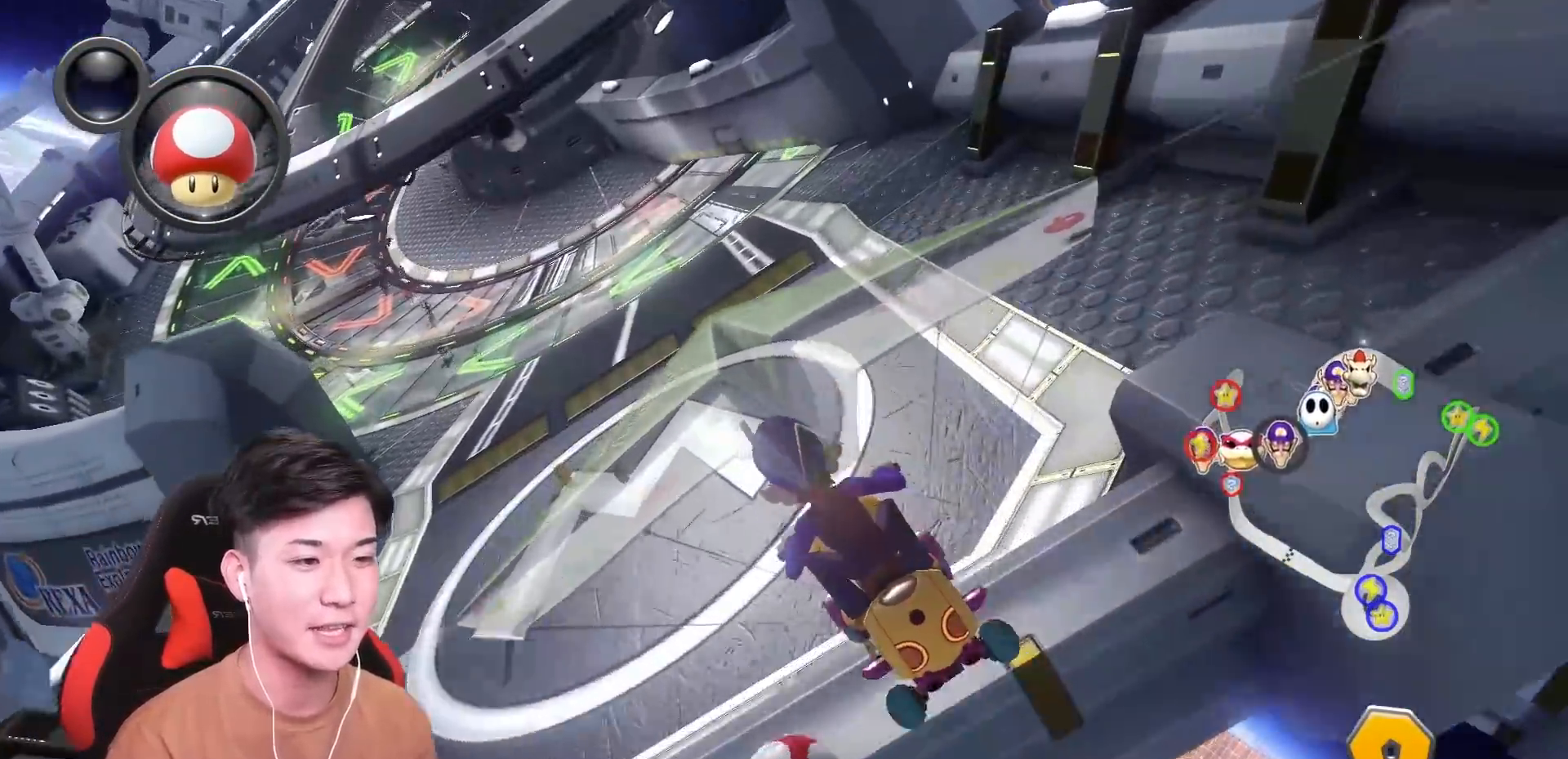
{"buttons": ["A"], "left_stick": "center", "events": [[50, "left_stick", "left"], [184, "left_stick", "center"]]}